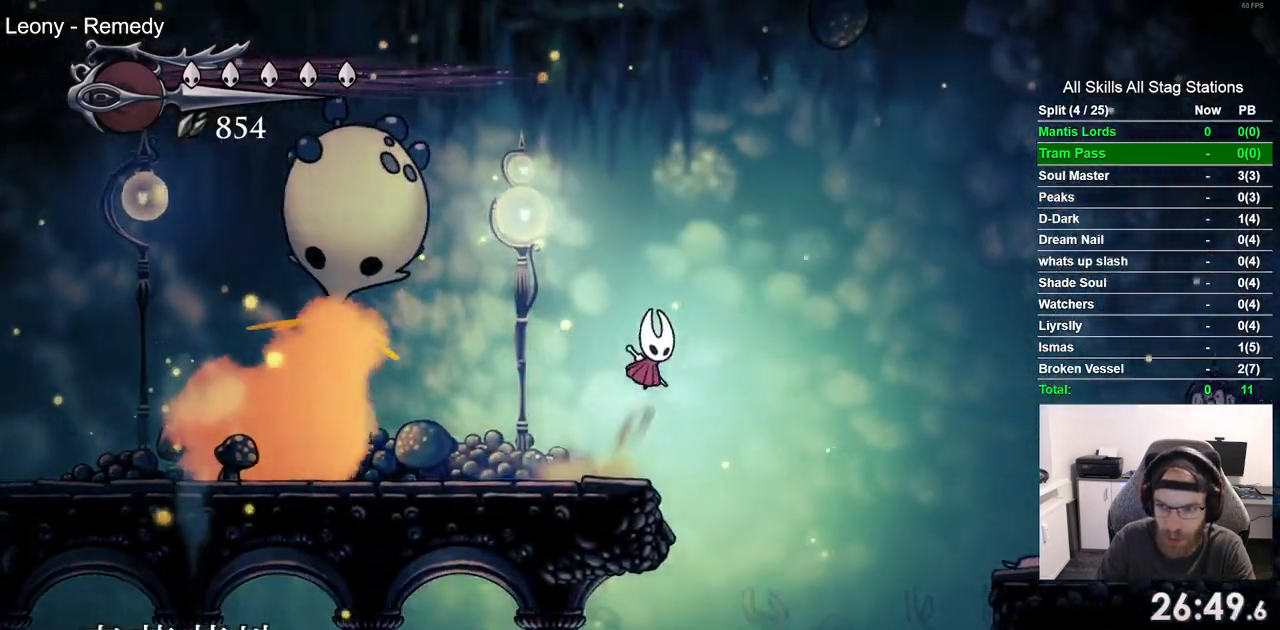
Gameplay with a controller (PlayStation layout); each line is a JSON object with the inputs held at the frame after it. "events" lists button and stick changes between this image and that frame as [ms after this image, input, new state], when the widget could be followed in between. Not read: CROSS R1.
{"buttons": ["DPAD_RIGHT"], "left_stick": "center", "right_stick": "center", "events": [[200, "R2", "up"]]}
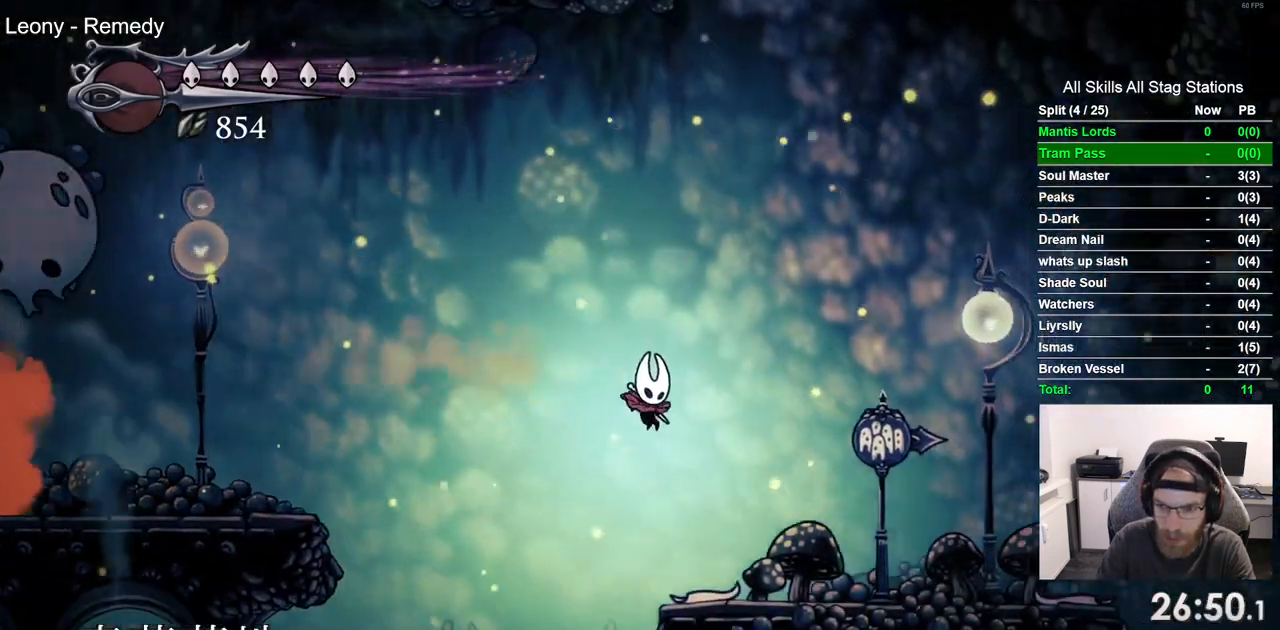
{"buttons": ["DPAD_RIGHT"], "left_stick": "center", "right_stick": "center", "events": [[233, "R2", "down"], [450, "R2", "up"]]}
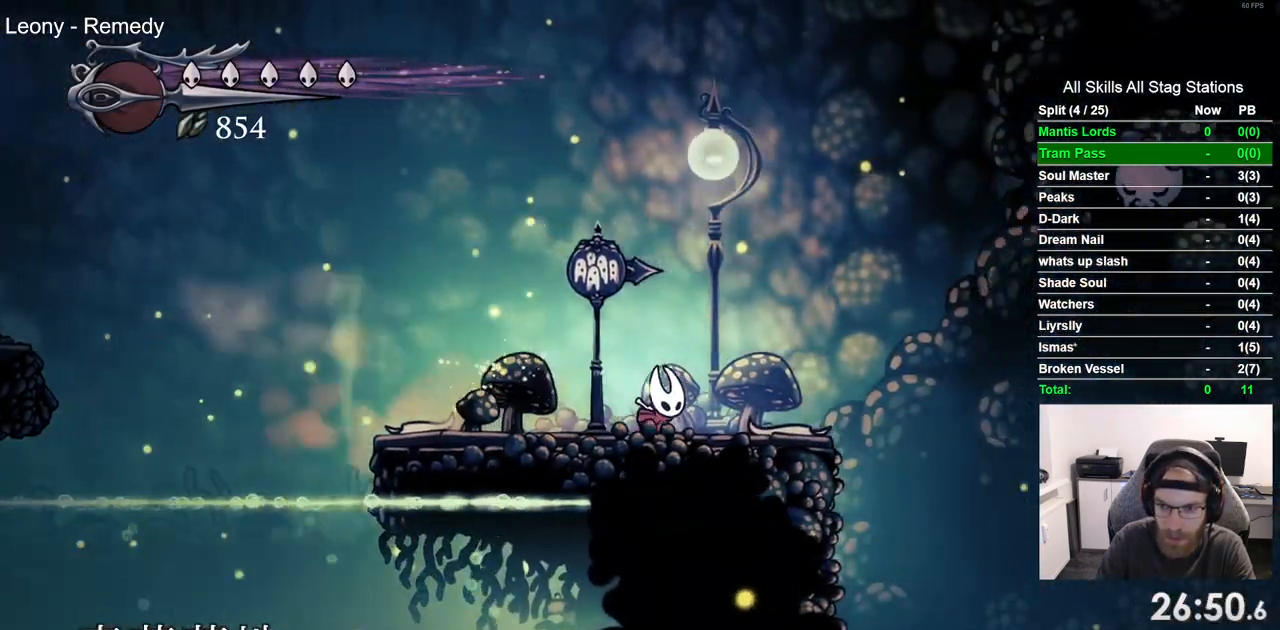
{"buttons": ["DPAD_RIGHT"], "left_stick": "center", "right_stick": "center", "events": []}
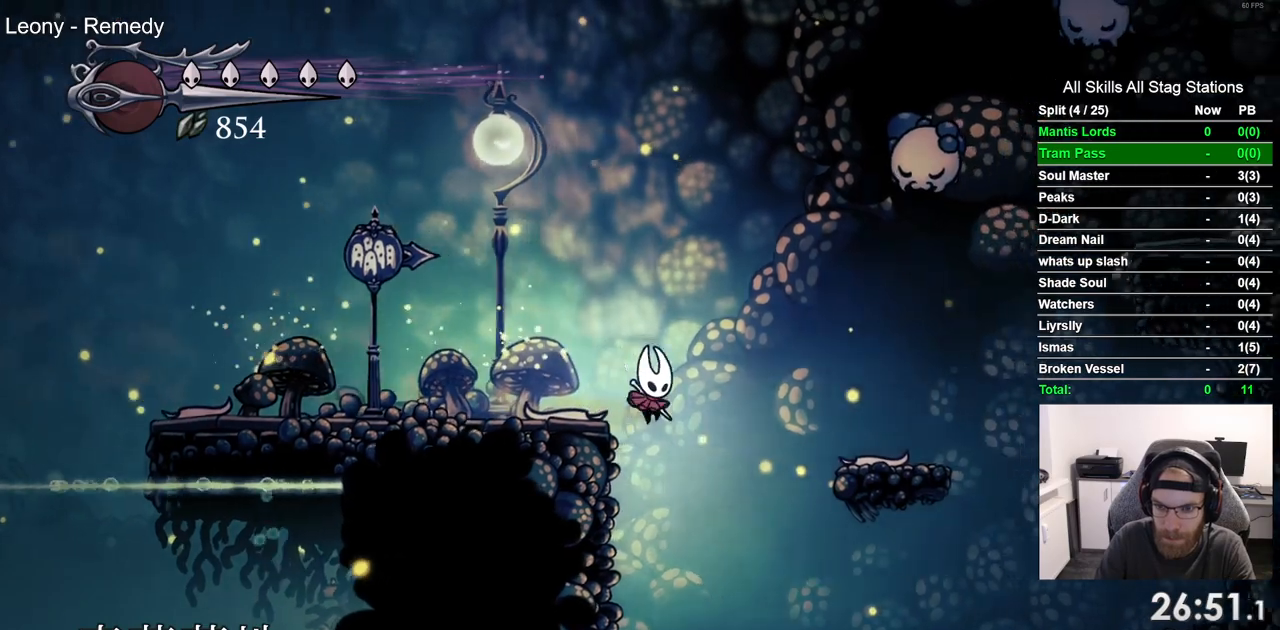
{"buttons": ["DPAD_RIGHT"], "left_stick": "center", "right_stick": "center", "events": []}
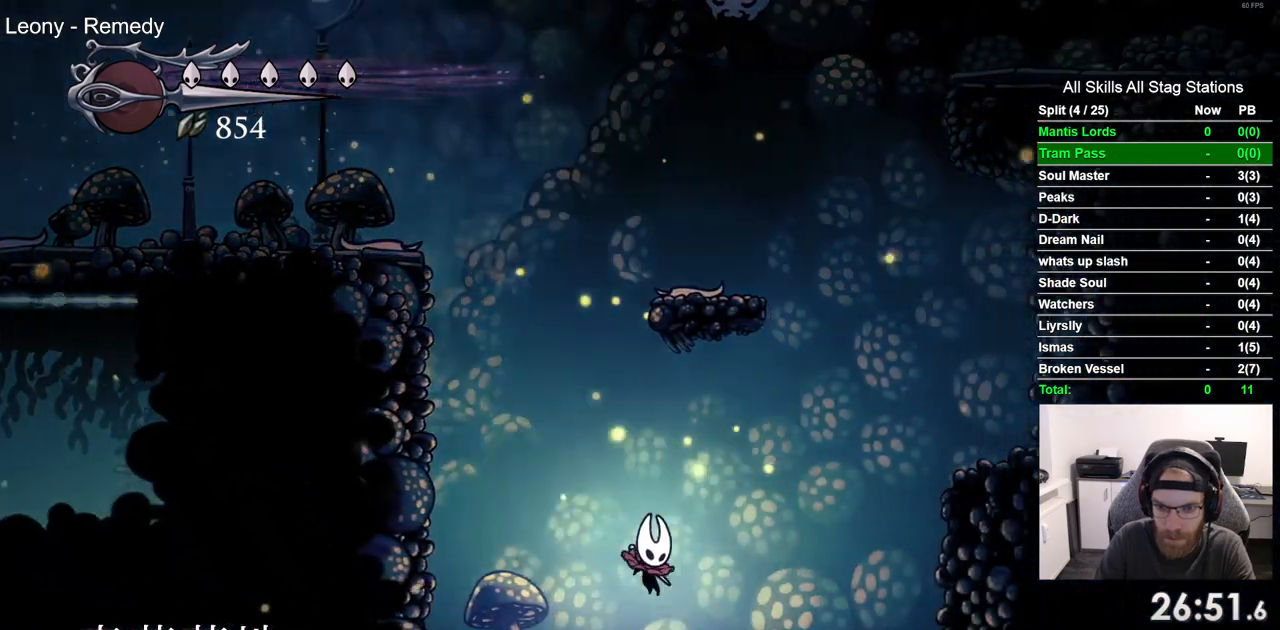
{"buttons": ["DPAD_RIGHT"], "left_stick": "center", "right_stick": "center"}
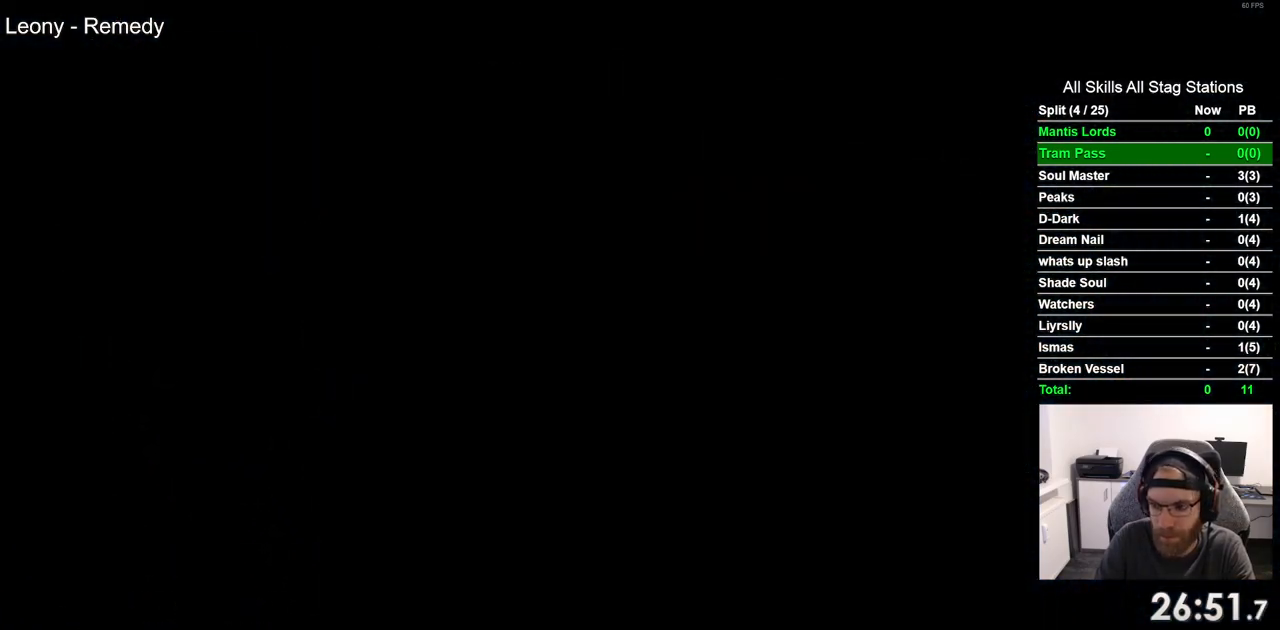
{"buttons": [], "left_stick": "center", "right_stick": "center", "events": [[133, "DPAD_RIGHT", "up"]]}
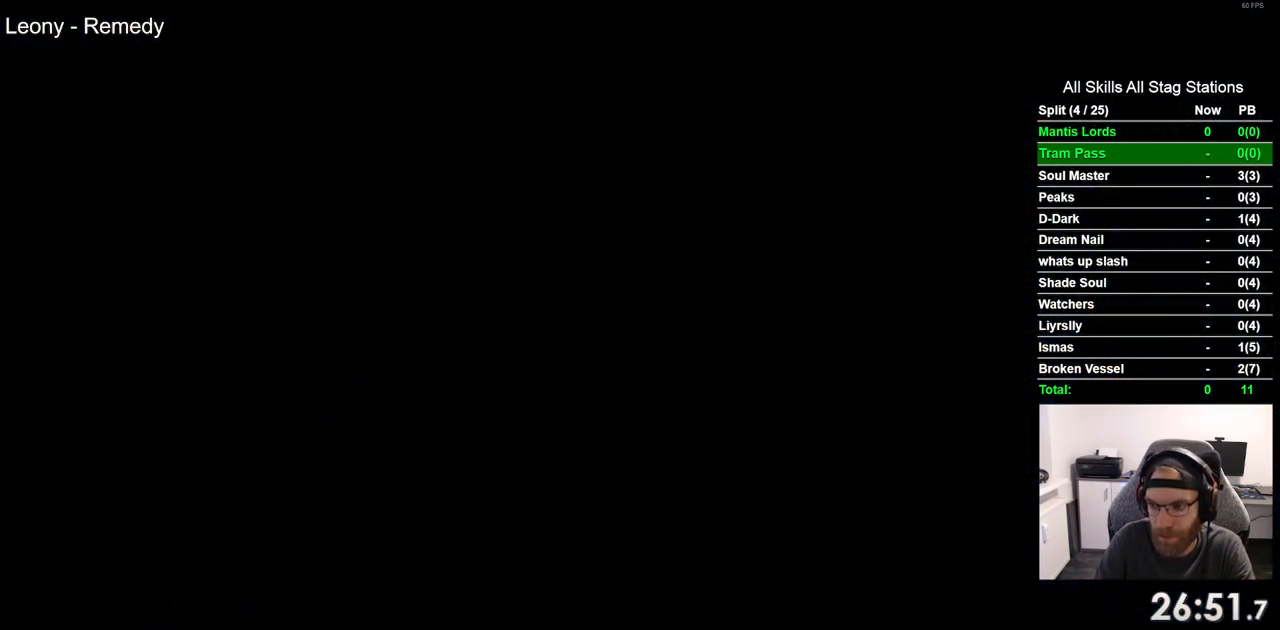
{"buttons": [], "left_stick": "center", "right_stick": "center", "events": []}
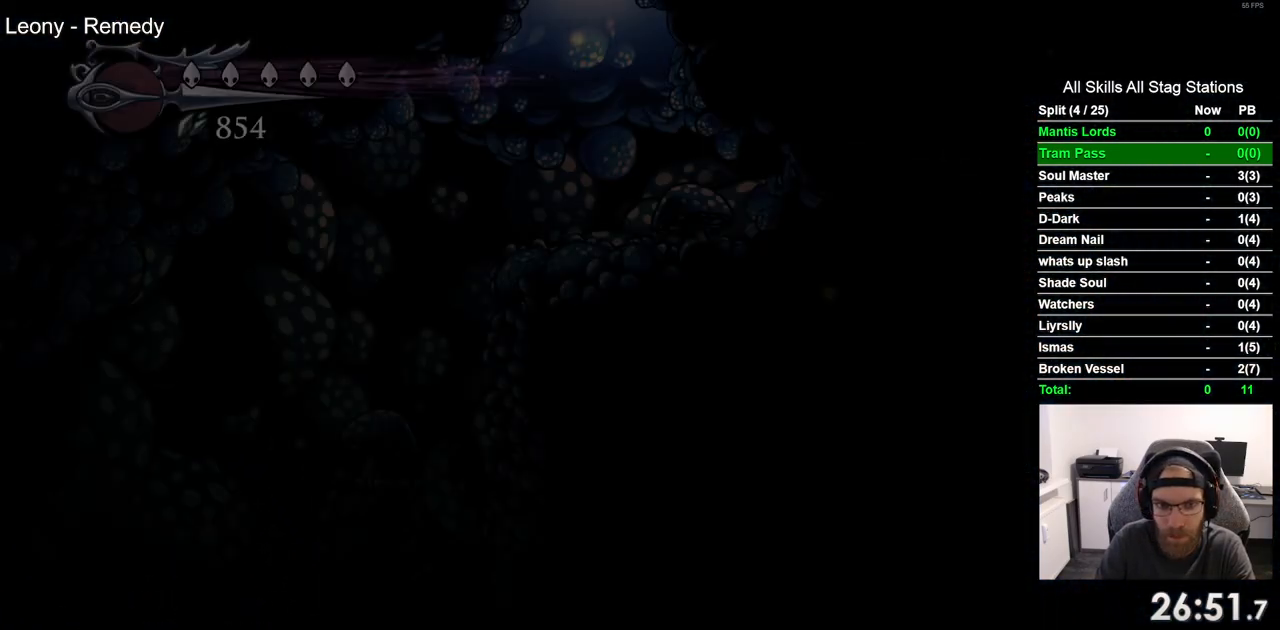
{"buttons": ["DPAD_LEFT"], "left_stick": "center", "right_stick": "center", "events": [[150, "DPAD_LEFT", "down"]]}
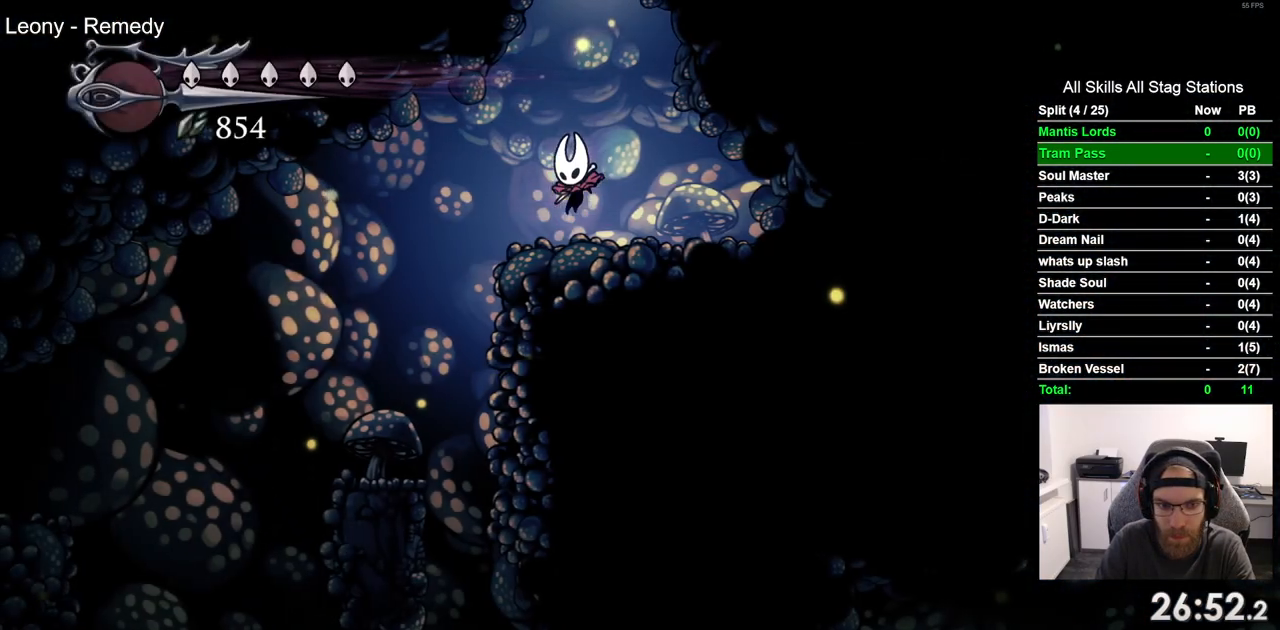
{"buttons": [], "left_stick": "center", "right_stick": "center", "events": [[150, "DPAD_LEFT", "up"]]}
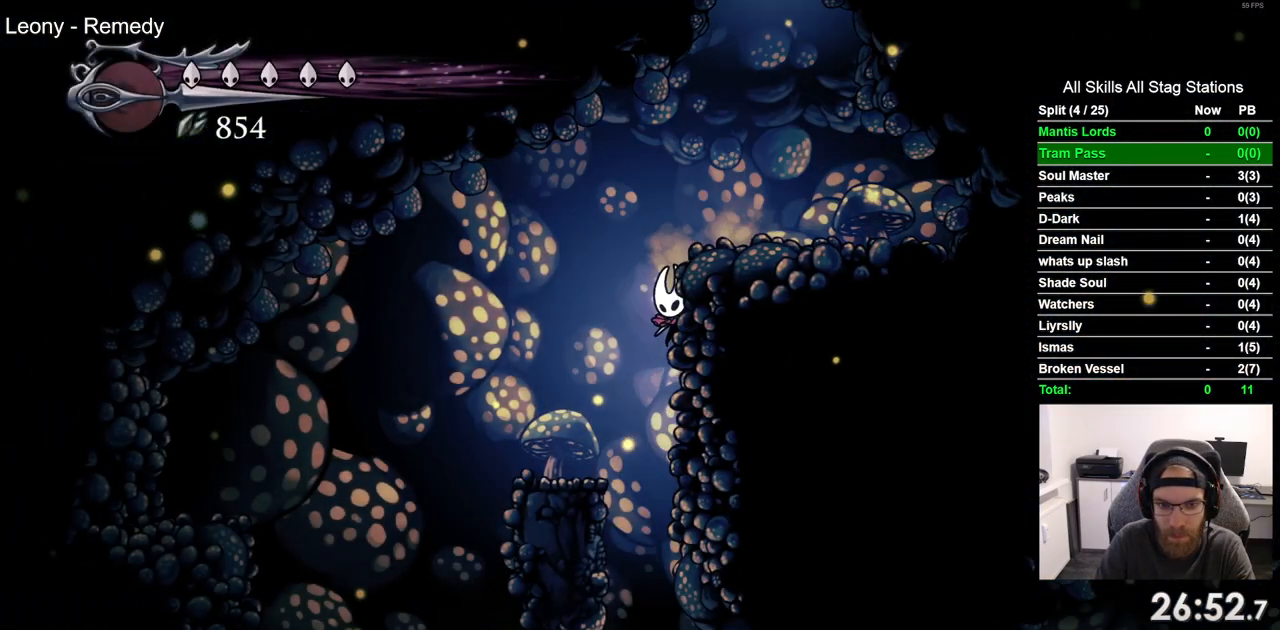
{"buttons": ["DPAD_RIGHT"], "left_stick": "center", "right_stick": "center", "events": [[100, "DPAD_RIGHT", "down"]]}
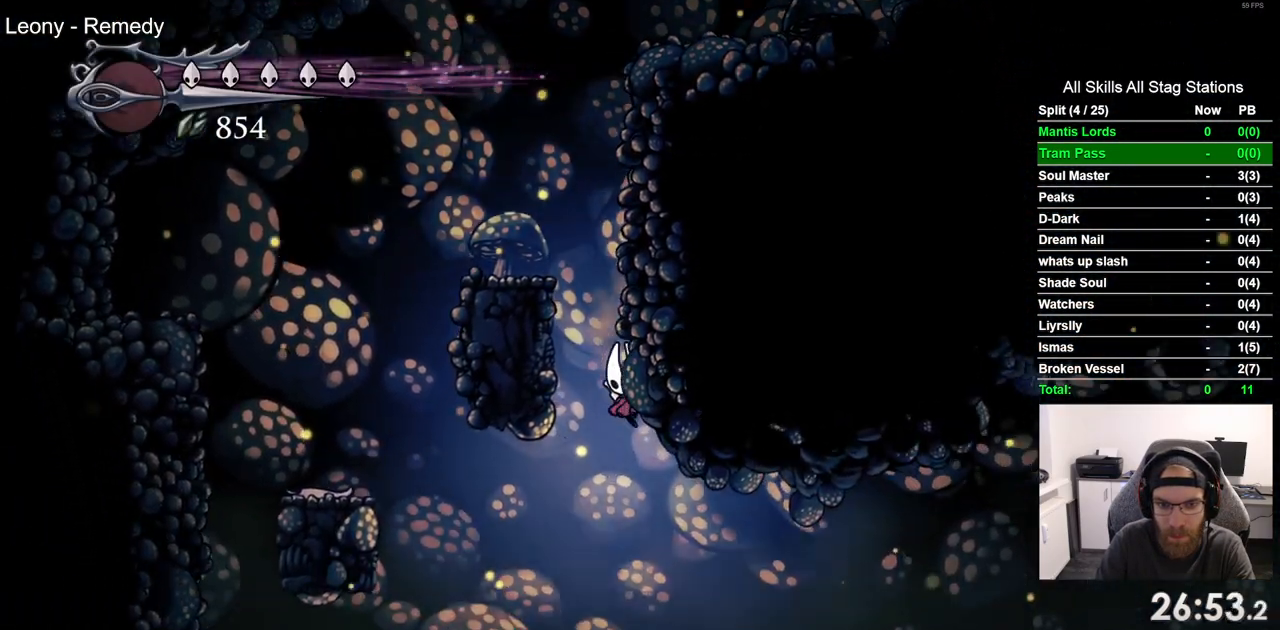
{"buttons": ["R2", "DPAD_RIGHT"], "left_stick": "center", "right_stick": "center", "events": [[250, "R2", "down"]]}
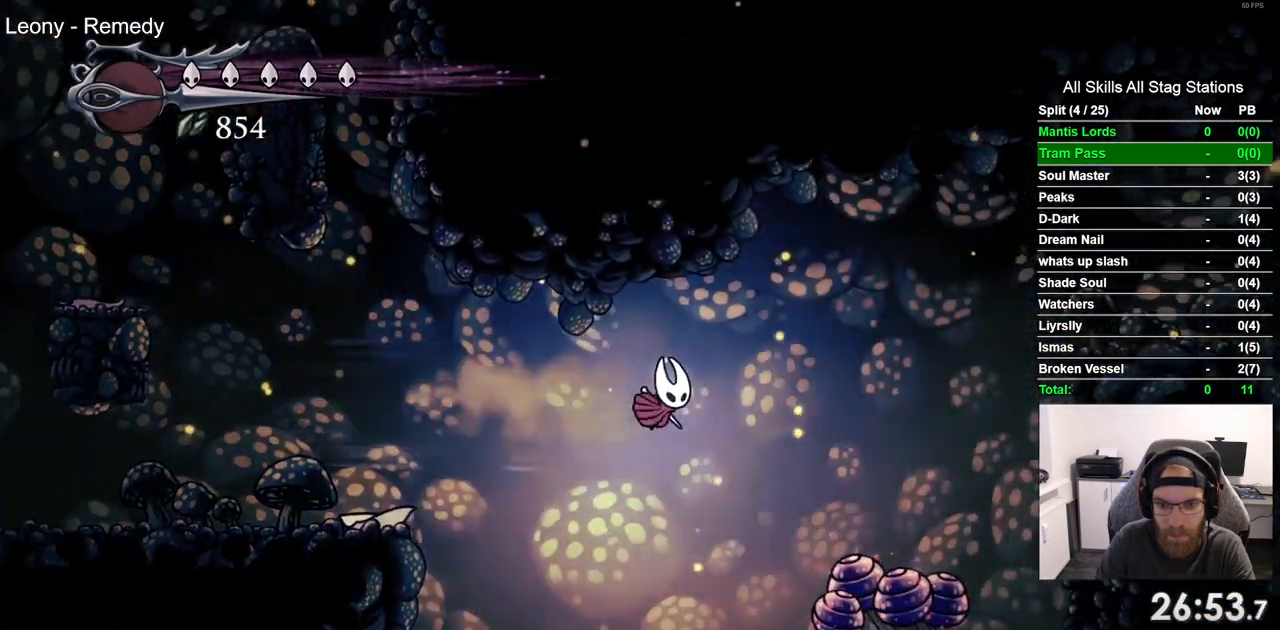
{"buttons": ["SQUARE", "DPAD_RIGHT"], "left_stick": "center", "right_stick": "center", "events": [[33, "R2", "up"], [133, "DPAD_DOWN", "down"], [250, "SQUARE", "down"], [367, "DPAD_DOWN", "up"]]}
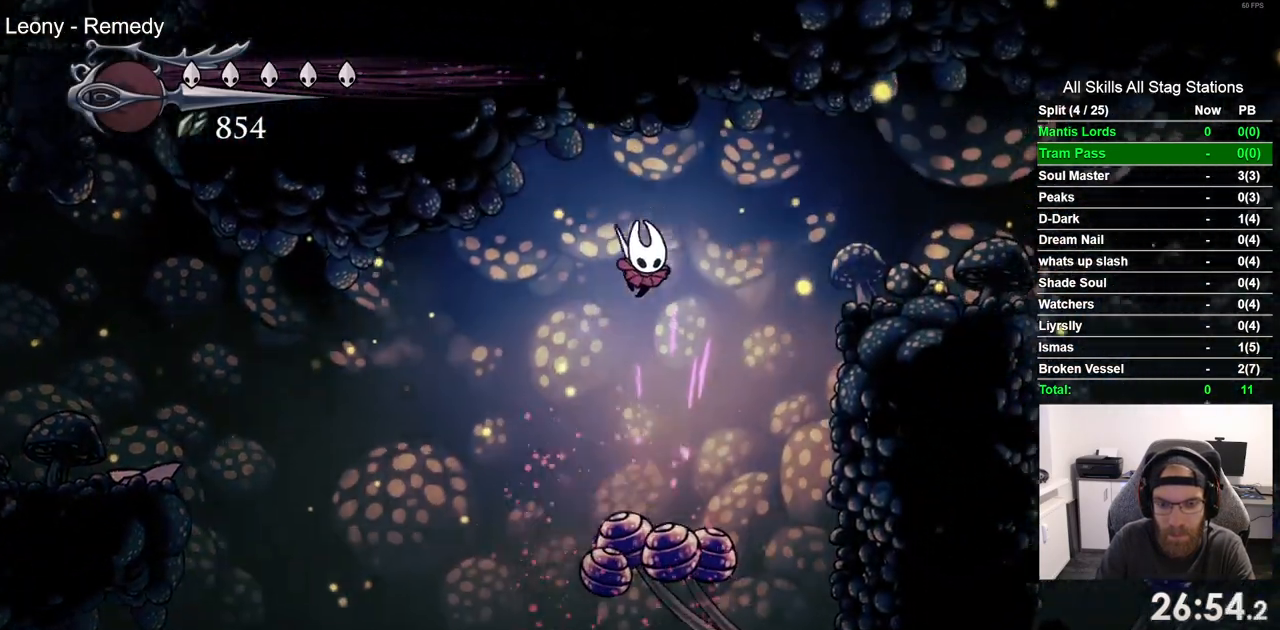
{"buttons": ["DPAD_RIGHT"], "left_stick": "center", "right_stick": "center", "events": [[67, "SQUARE", "up"]]}
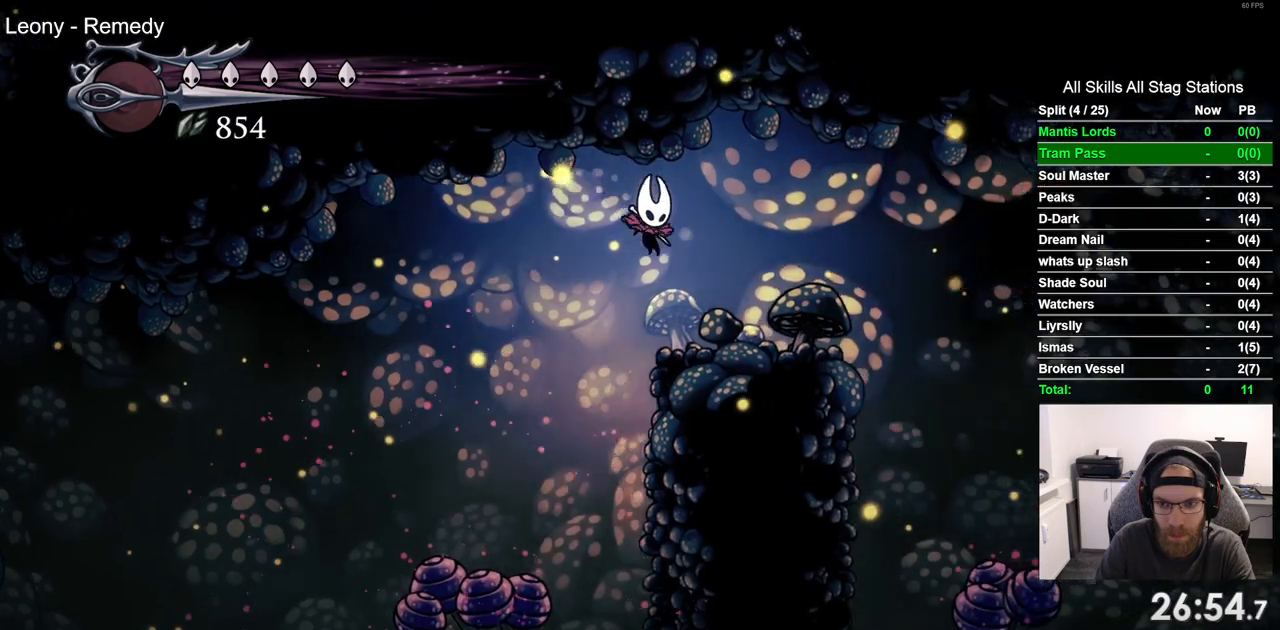
{"buttons": ["DPAD_RIGHT"], "left_stick": "center", "right_stick": "center", "events": [[250, "R2", "down"], [450, "R2", "up"]]}
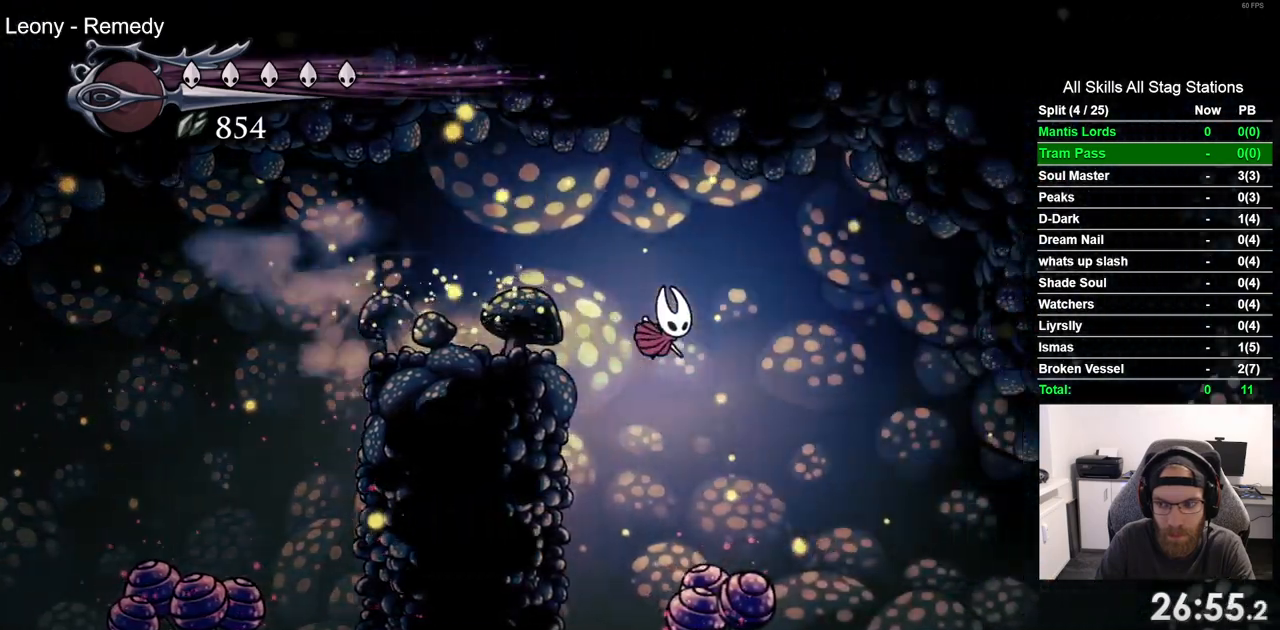
{"buttons": ["DPAD_RIGHT"], "left_stick": "center", "right_stick": "center", "events": []}
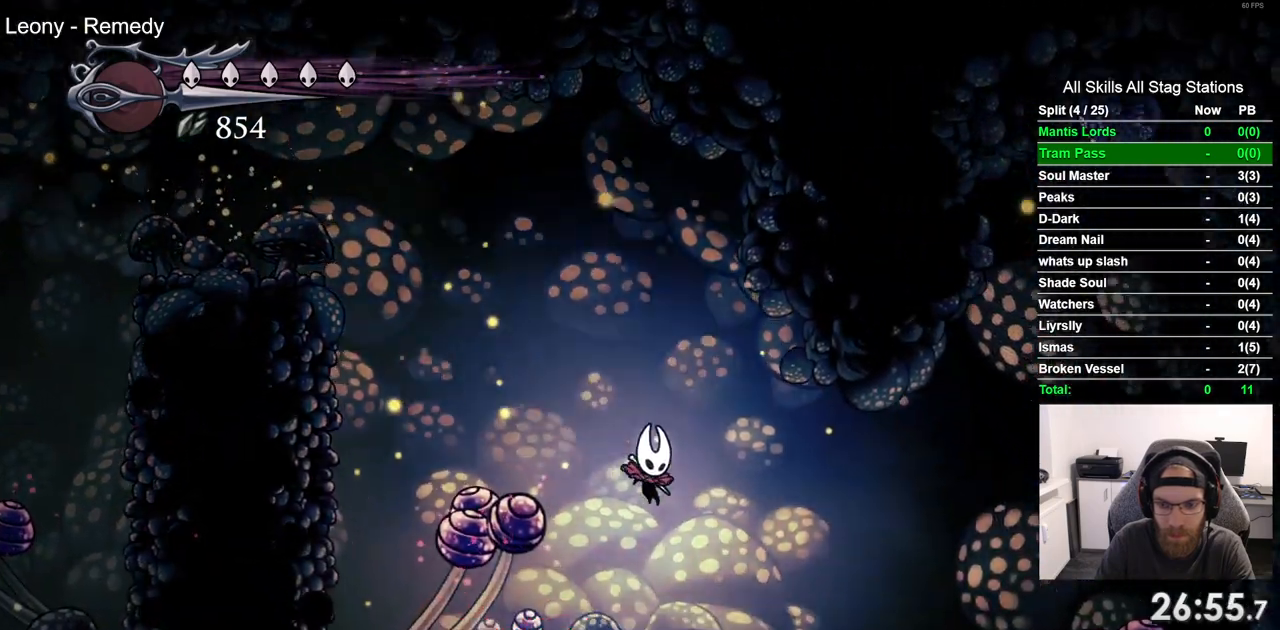
{"buttons": ["DPAD_RIGHT"], "left_stick": "center", "right_stick": "center", "events": []}
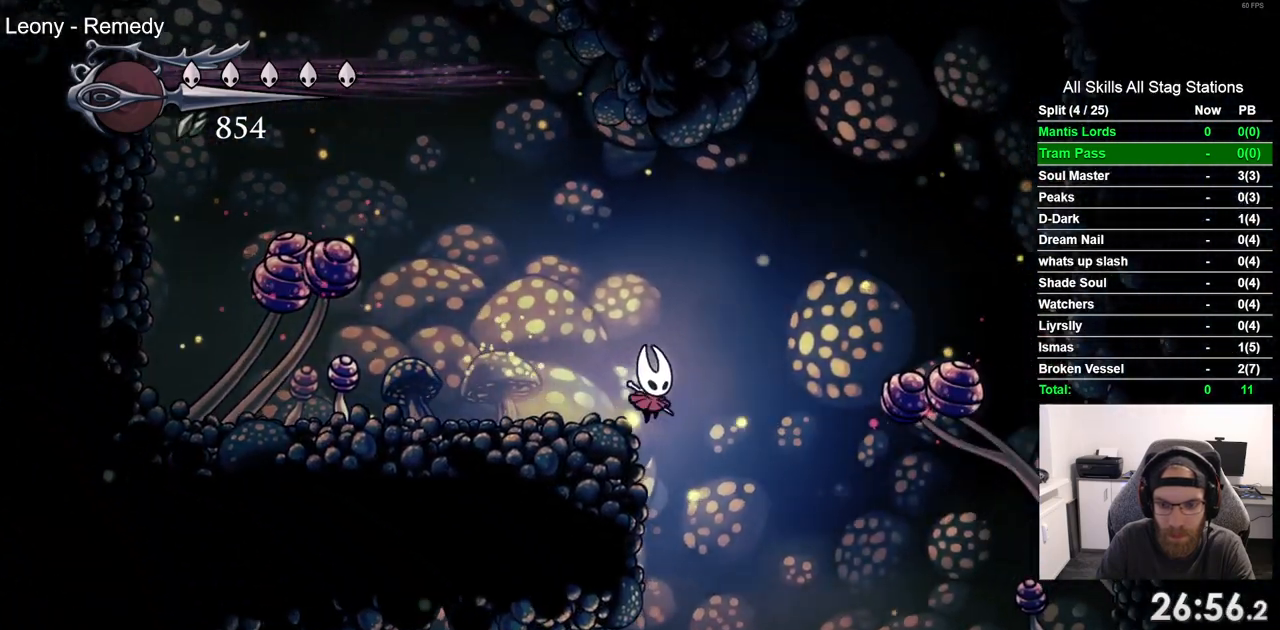
{"buttons": ["DPAD_LEFT"], "left_stick": "center", "right_stick": "center", "events": [[133, "DPAD_LEFT", "down"], [133, "DPAD_RIGHT", "up"]]}
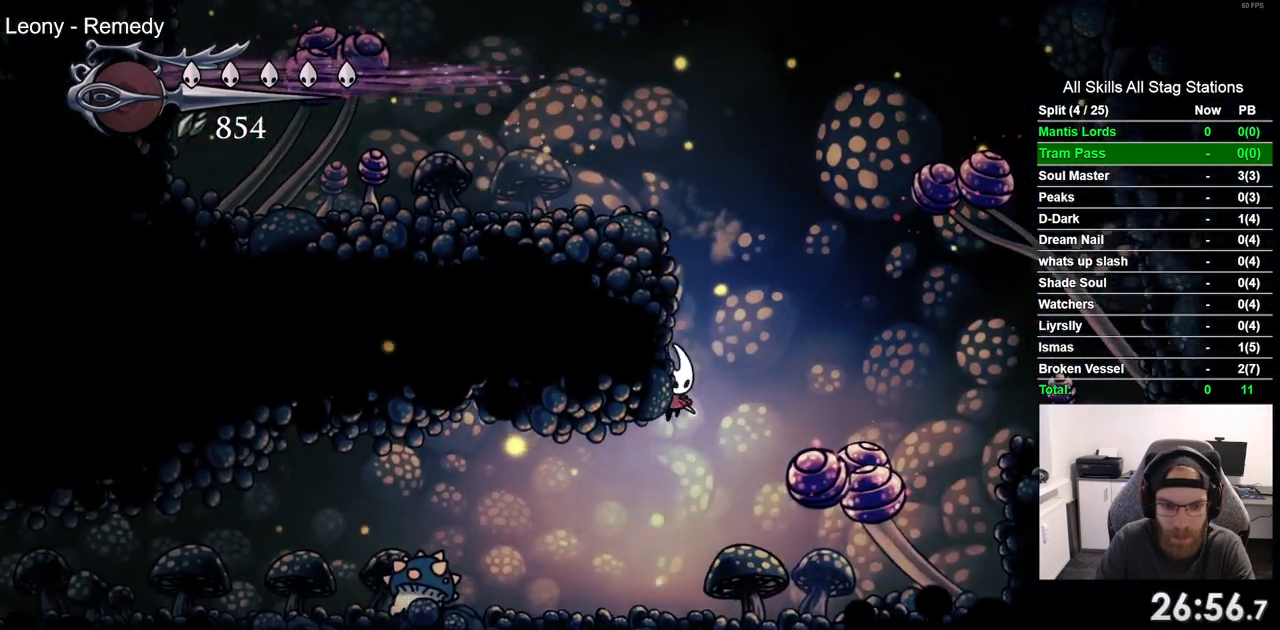
{"buttons": ["DPAD_LEFT"], "left_stick": "center", "right_stick": "center", "events": []}
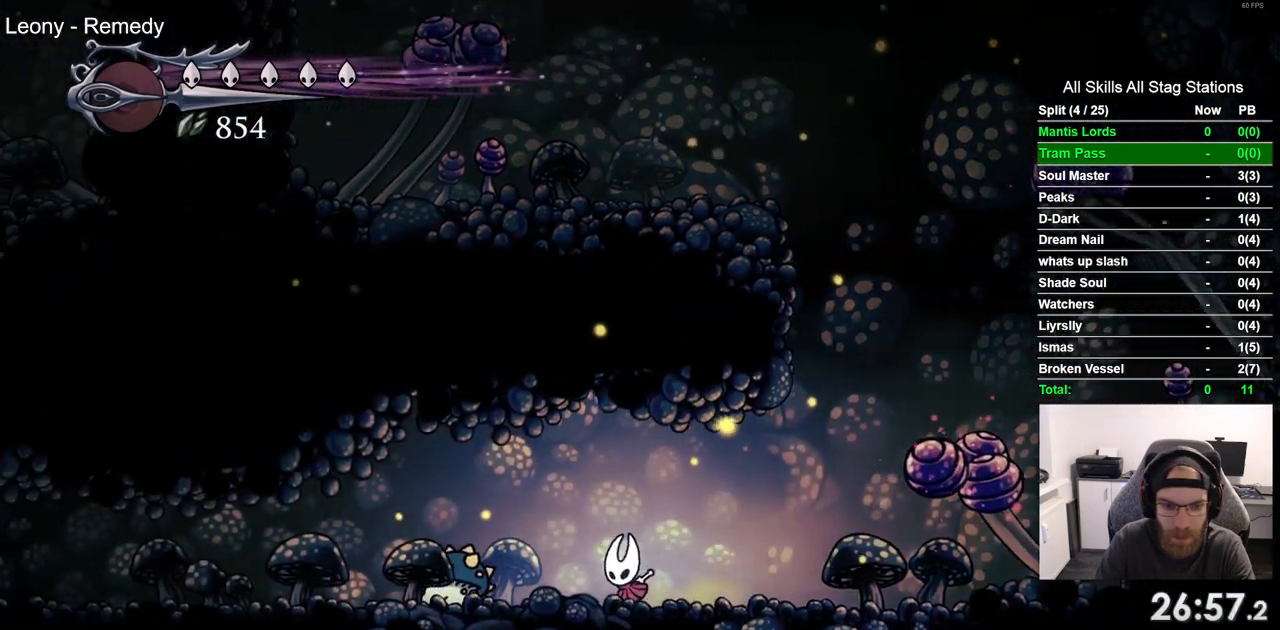
{"buttons": ["DPAD_LEFT"], "left_stick": "center", "right_stick": "center", "events": [[83, "SQUARE", "down"], [217, "SQUARE", "up"]]}
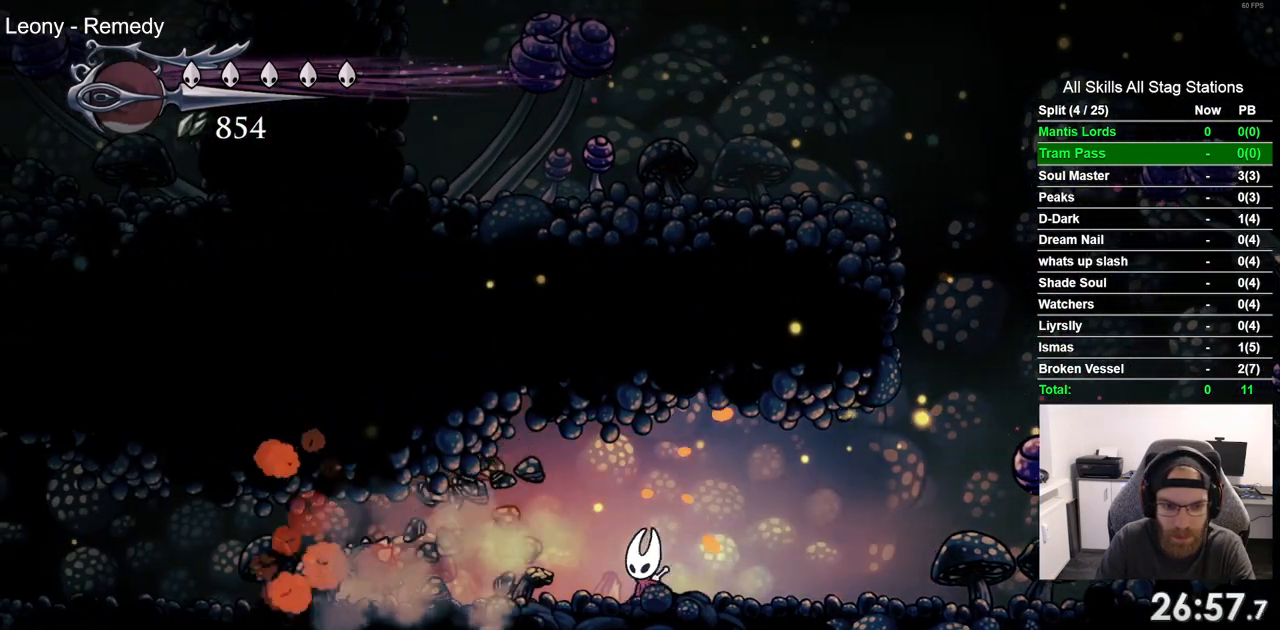
{"buttons": ["DPAD_LEFT"], "left_stick": "center", "right_stick": "center", "events": []}
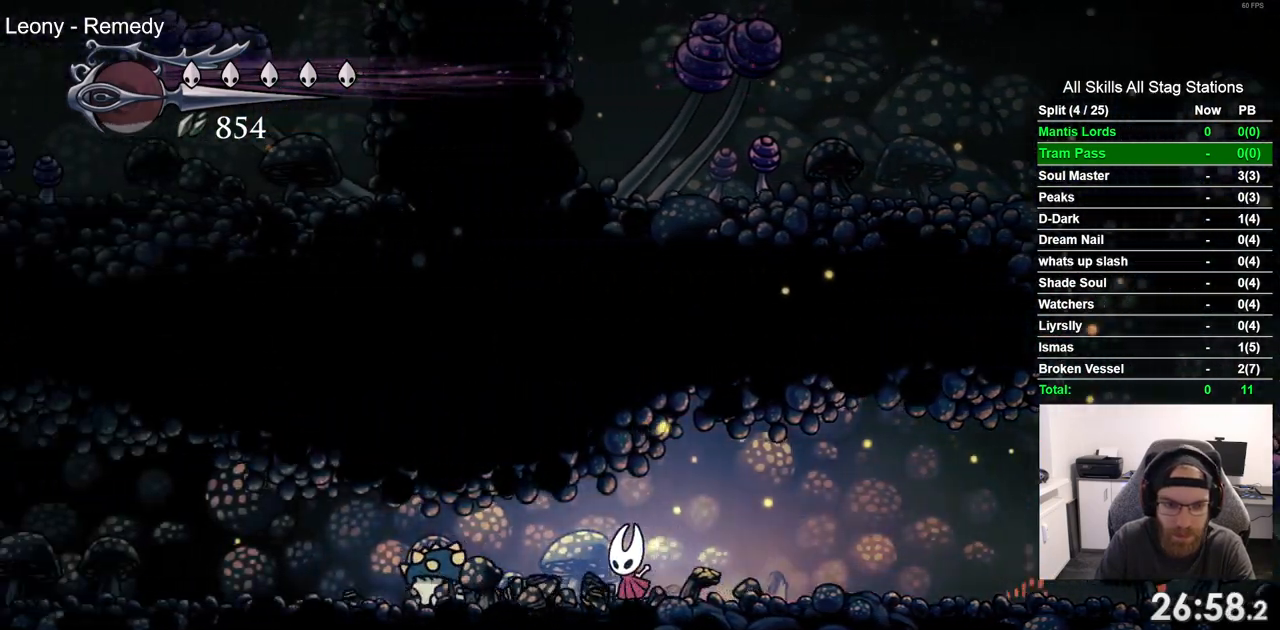
{"buttons": ["DPAD_LEFT"], "left_stick": "center", "right_stick": "center", "events": [[117, "SQUARE", "down"], [283, "SQUARE", "up"]]}
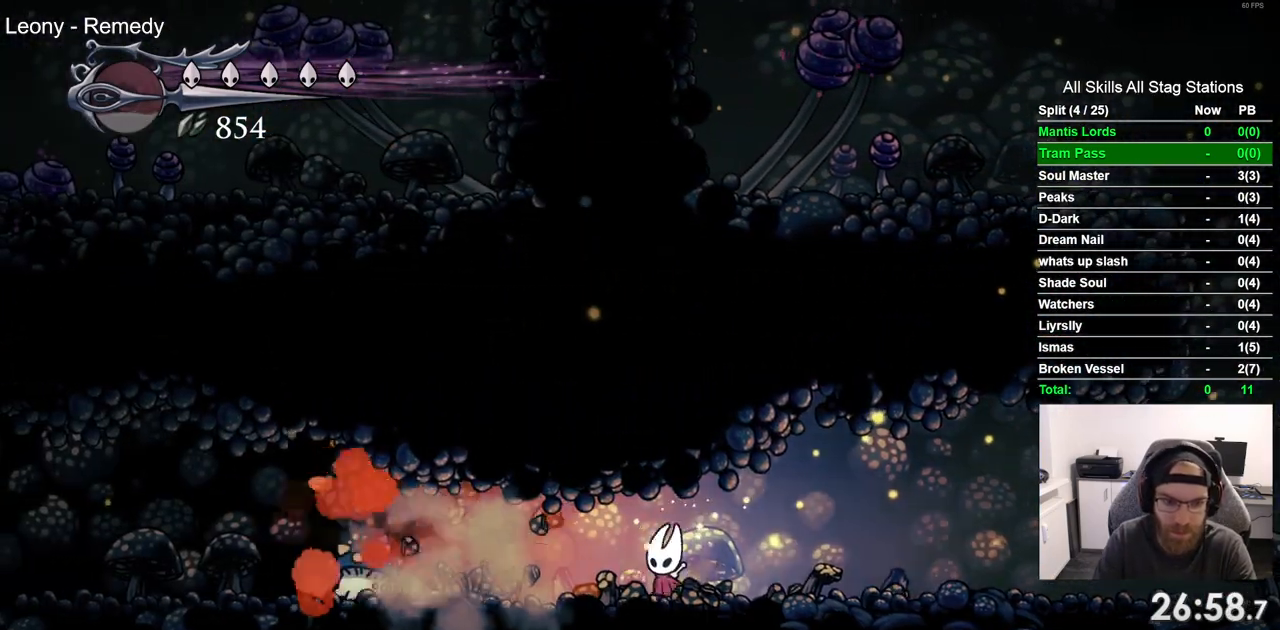
{"buttons": ["DPAD_LEFT"], "left_stick": "center", "right_stick": "center", "events": []}
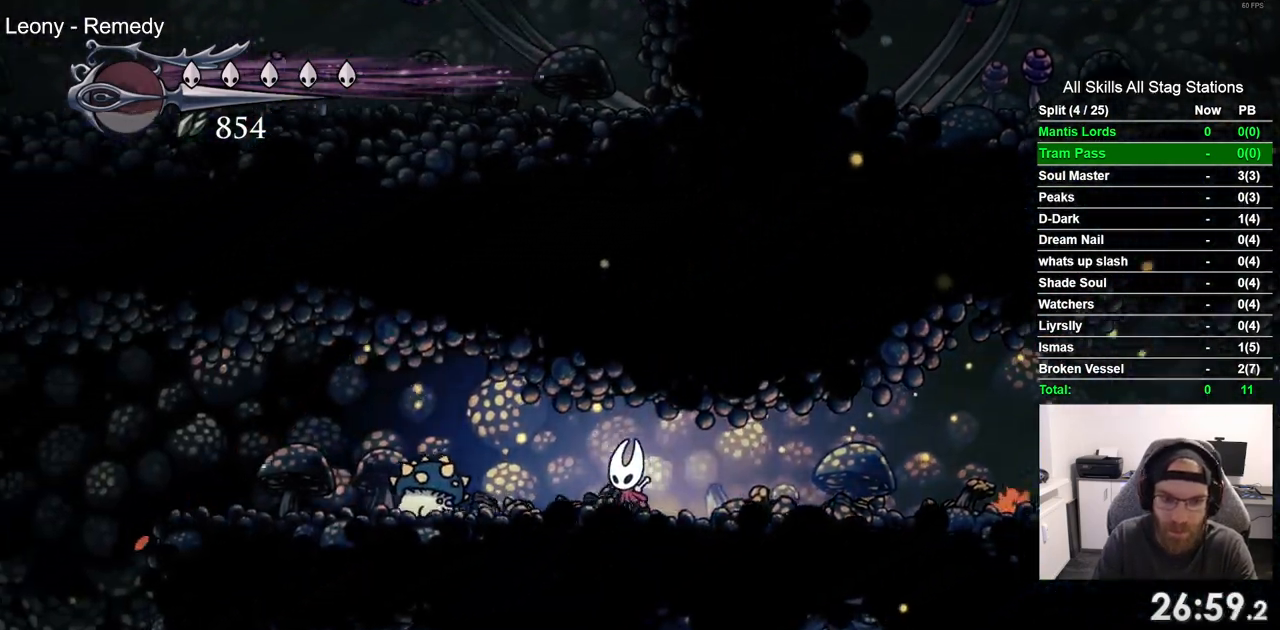
{"buttons": ["DPAD_LEFT"], "left_stick": "center", "right_stick": "center", "events": [[183, "SQUARE", "down"], [367, "SQUARE", "up"]]}
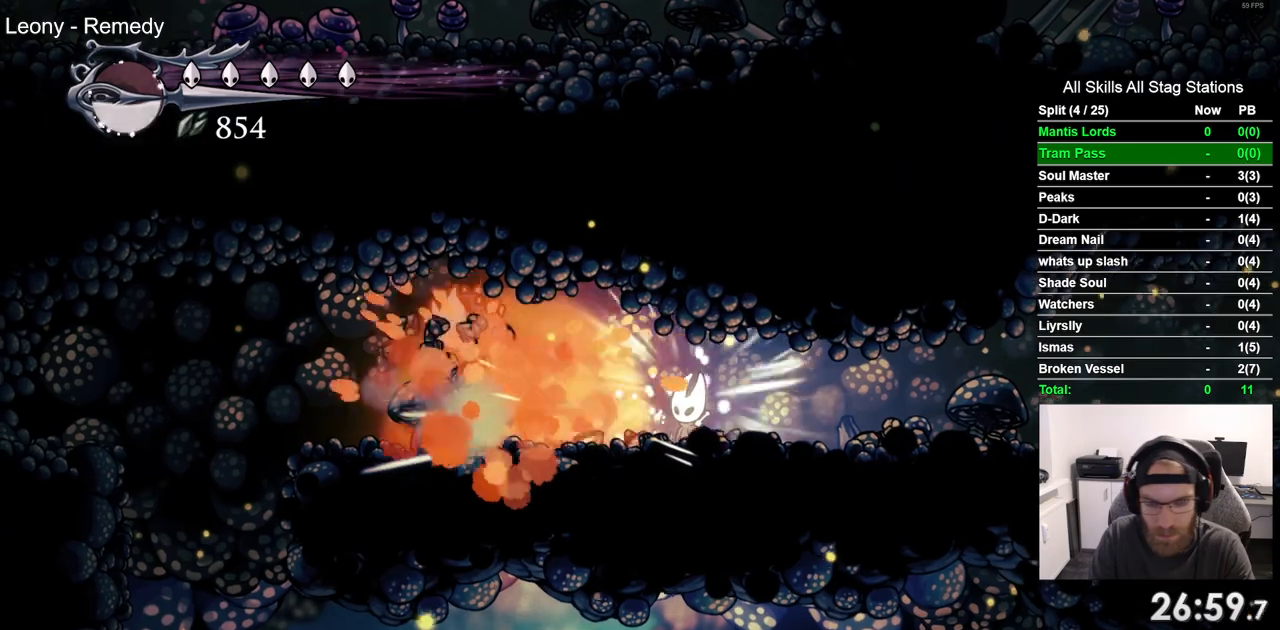
{"buttons": ["DPAD_LEFT"], "left_stick": "center", "right_stick": "center", "events": []}
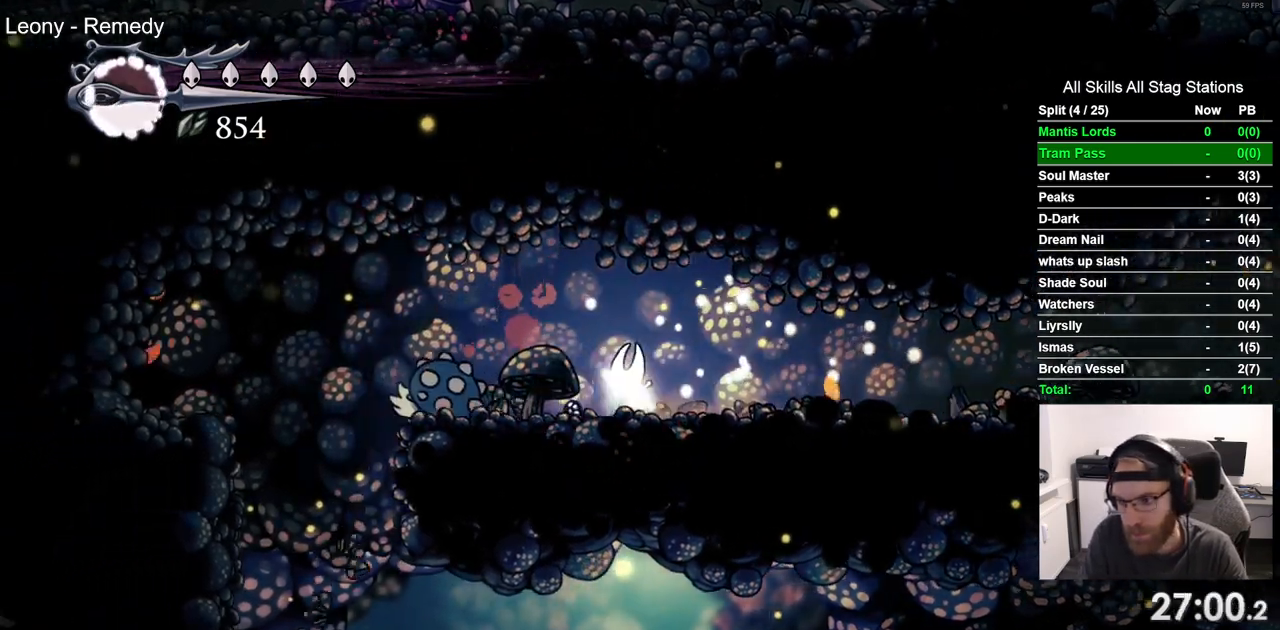
{"buttons": ["DPAD_LEFT"], "left_stick": "center", "right_stick": "center", "events": []}
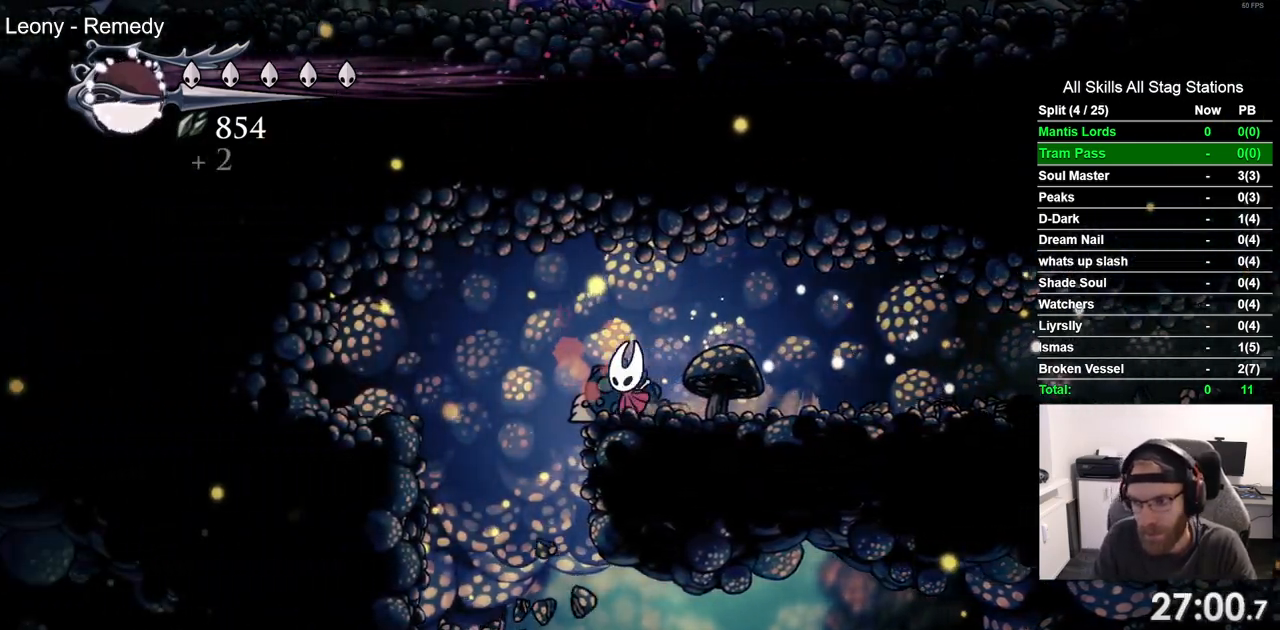
{"buttons": ["DPAD_LEFT"], "left_stick": "center", "right_stick": "center", "events": []}
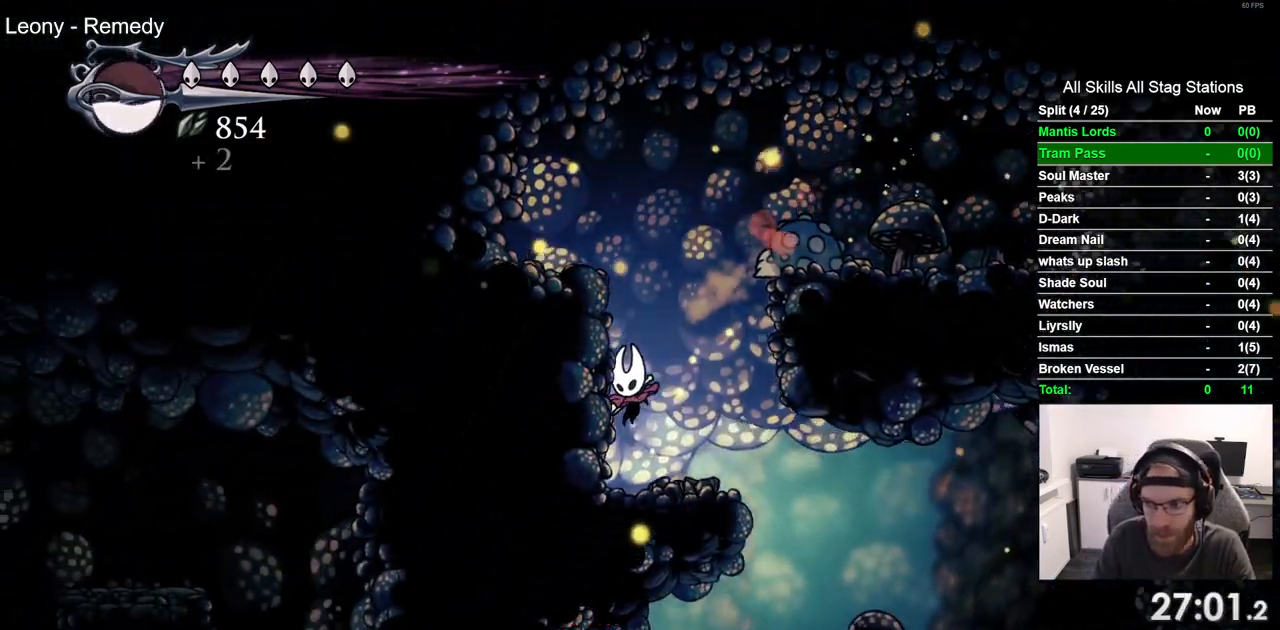
{"buttons": ["DPAD_RIGHT"], "left_stick": "center", "right_stick": "center", "events": [[67, "DPAD_LEFT", "up"], [100, "DPAD_RIGHT", "down"]]}